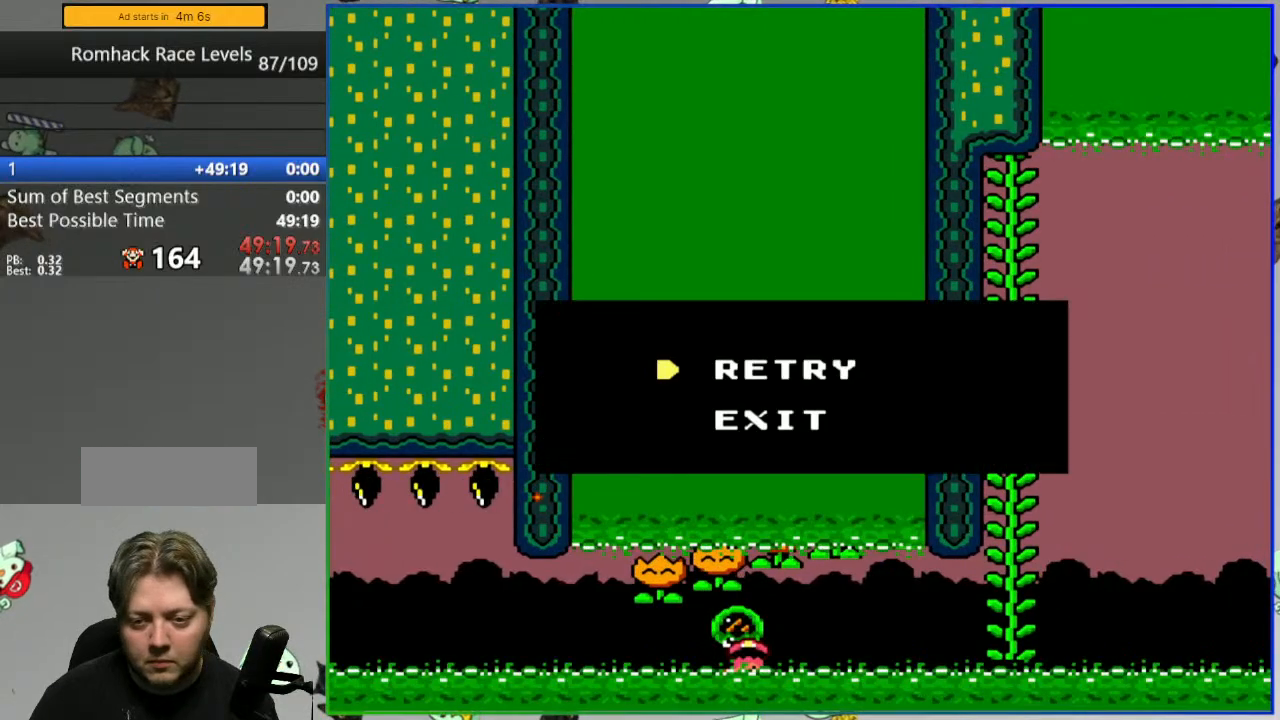
Gameplay with a controller (Nintendo layout); each line is a JSON object with the inputs held at the frame after it (dt_ms = milliseconds from this image to that frame). "events" lists button and stick changes between this image and that frame as [ms after this image, input, new state], when the widget could be followed in between. Not read: L3 R3.
{"dt_ms": 500, "buttons": [], "events": []}
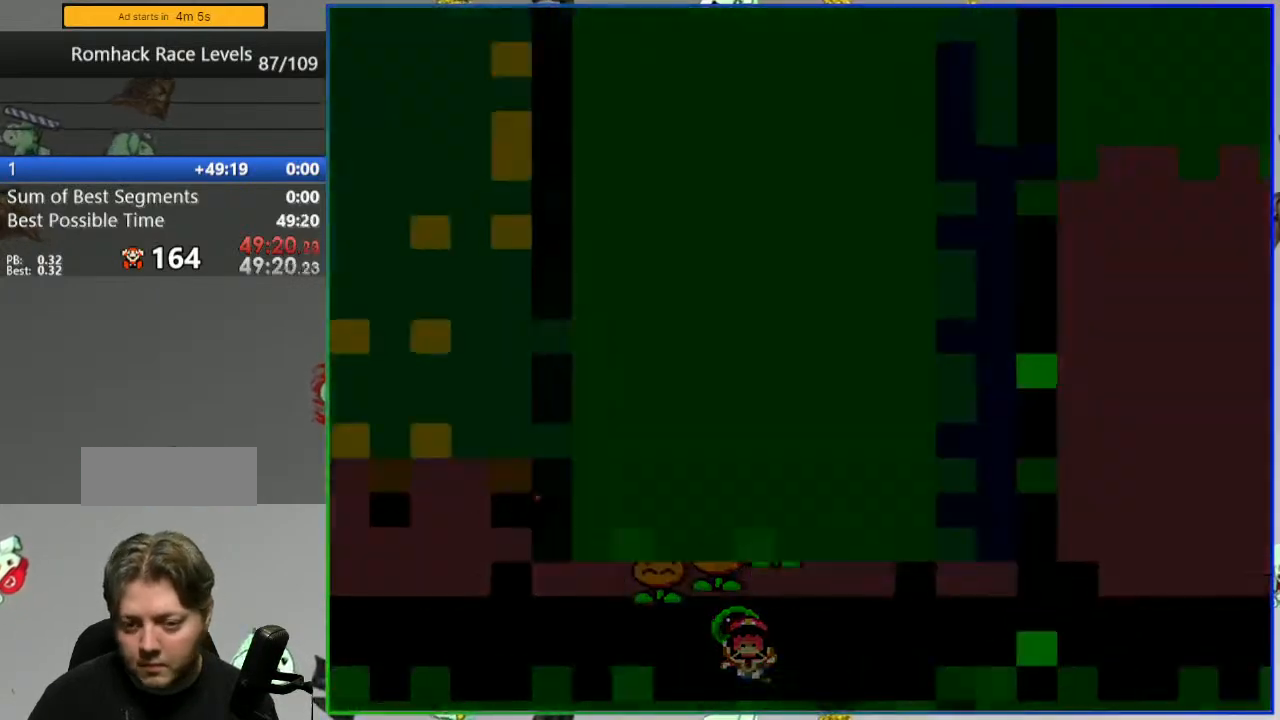
{"dt_ms": 500, "buttons": [], "events": []}
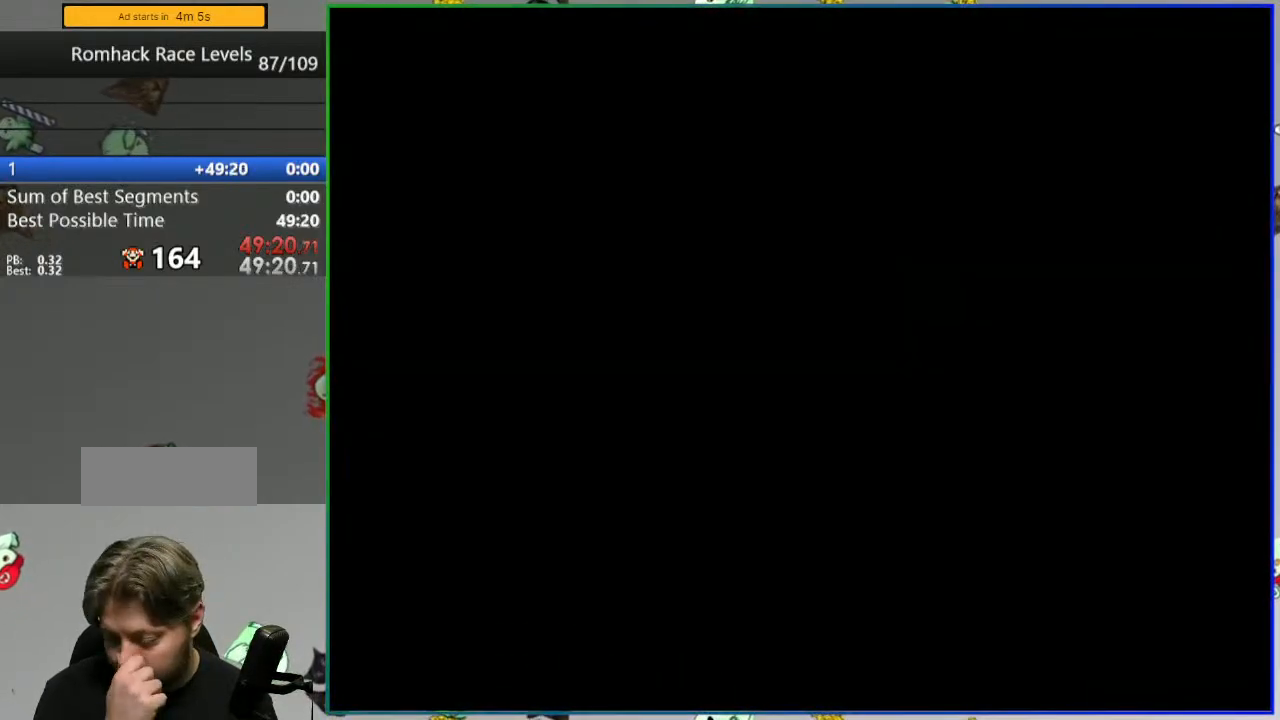
{"dt_ms": 500, "buttons": [], "events": []}
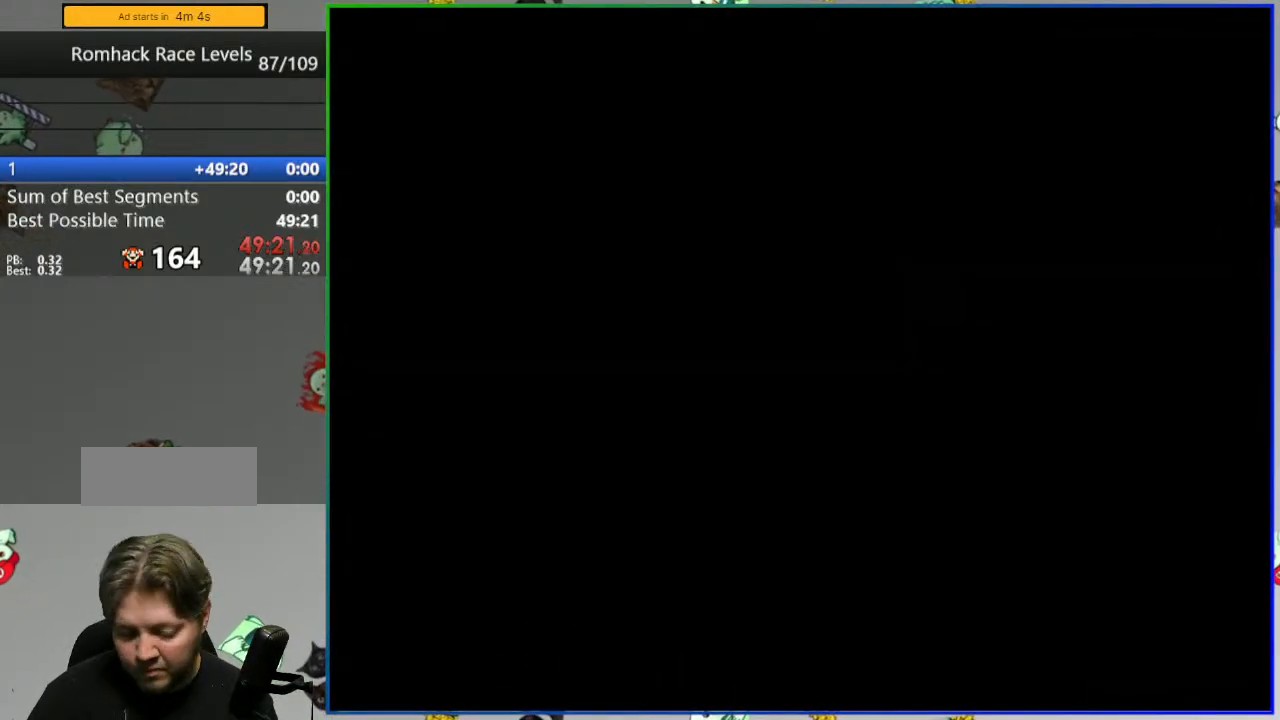
{"dt_ms": 500, "buttons": ["Y", "DPAD_LEFT"], "events": [[67, "Y", "down"], [417, "DPAD_LEFT", "down"]]}
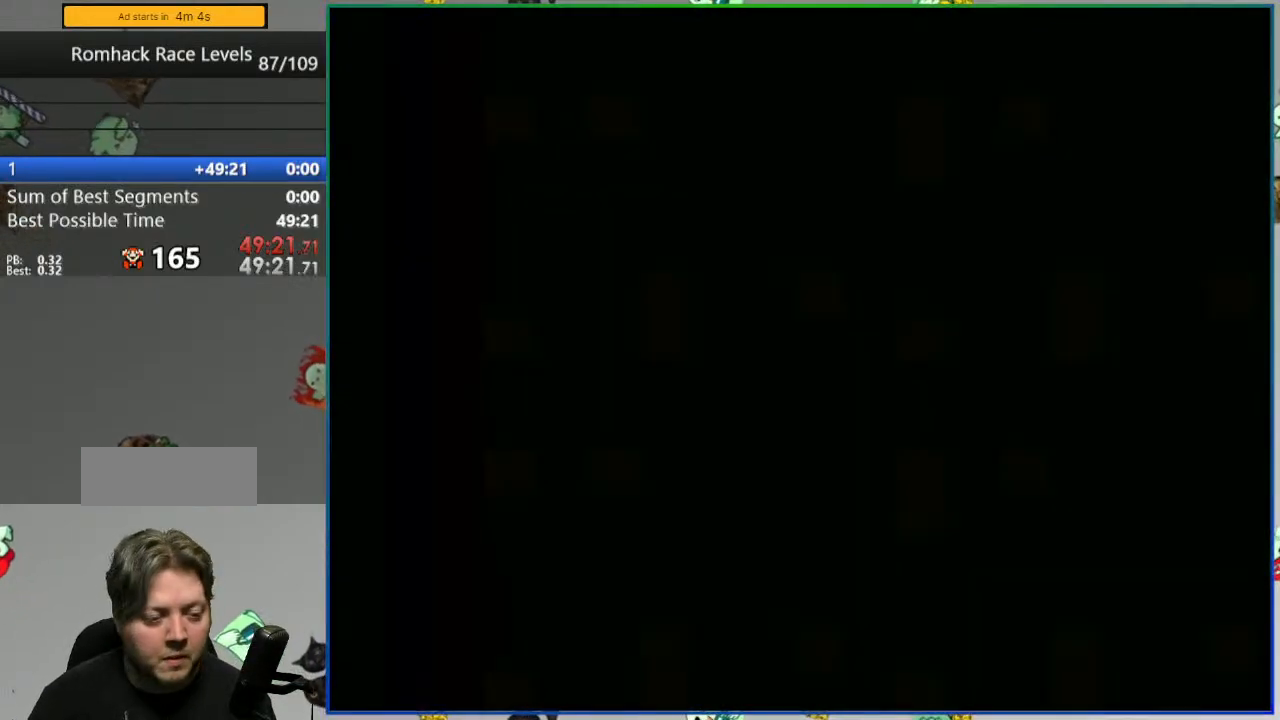
{"dt_ms": 500, "buttons": ["Y", "DPAD_LEFT"], "events": []}
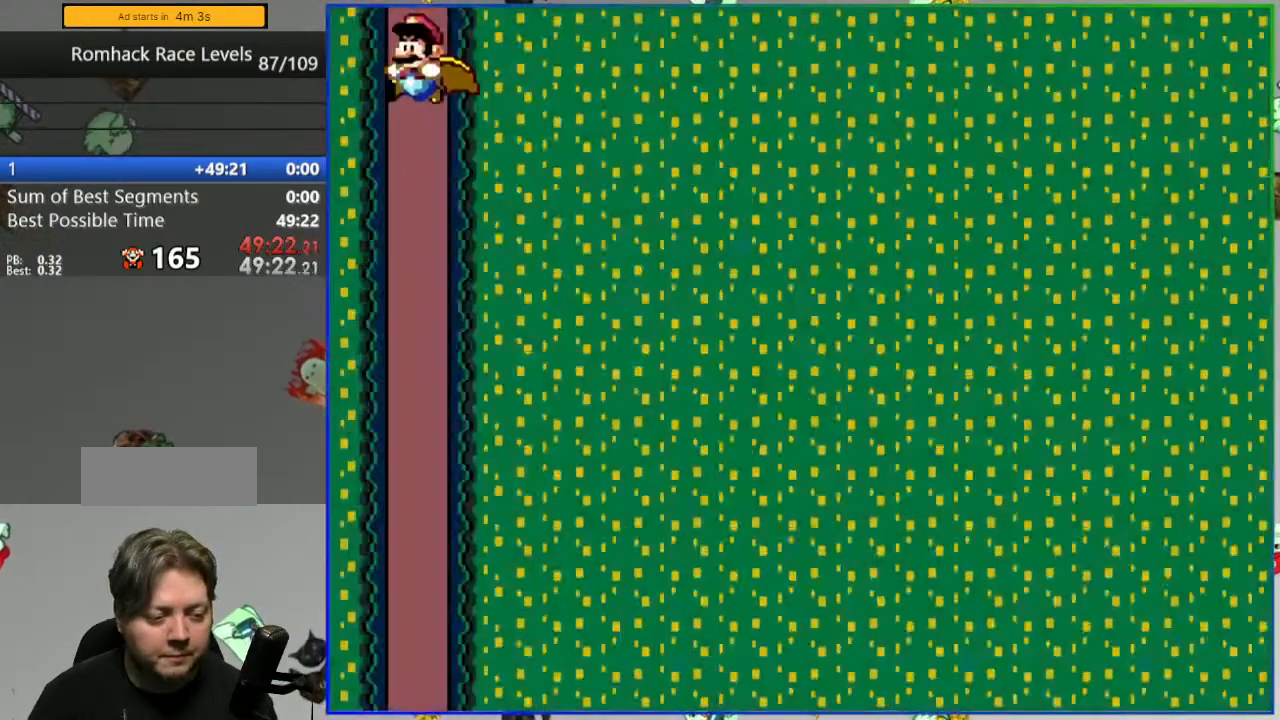
{"dt_ms": 500, "buttons": ["Y"], "events": [[133, "DPAD_LEFT", "up"]]}
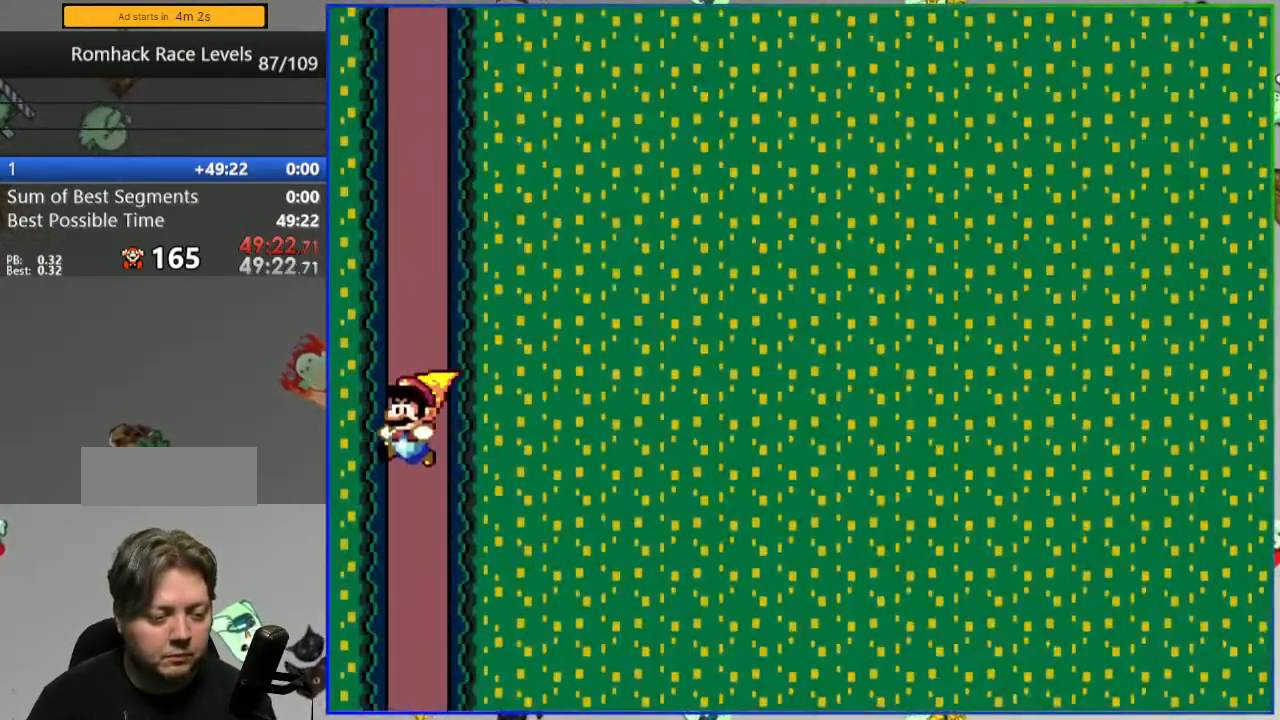
{"dt_ms": 500, "buttons": ["Y"], "events": []}
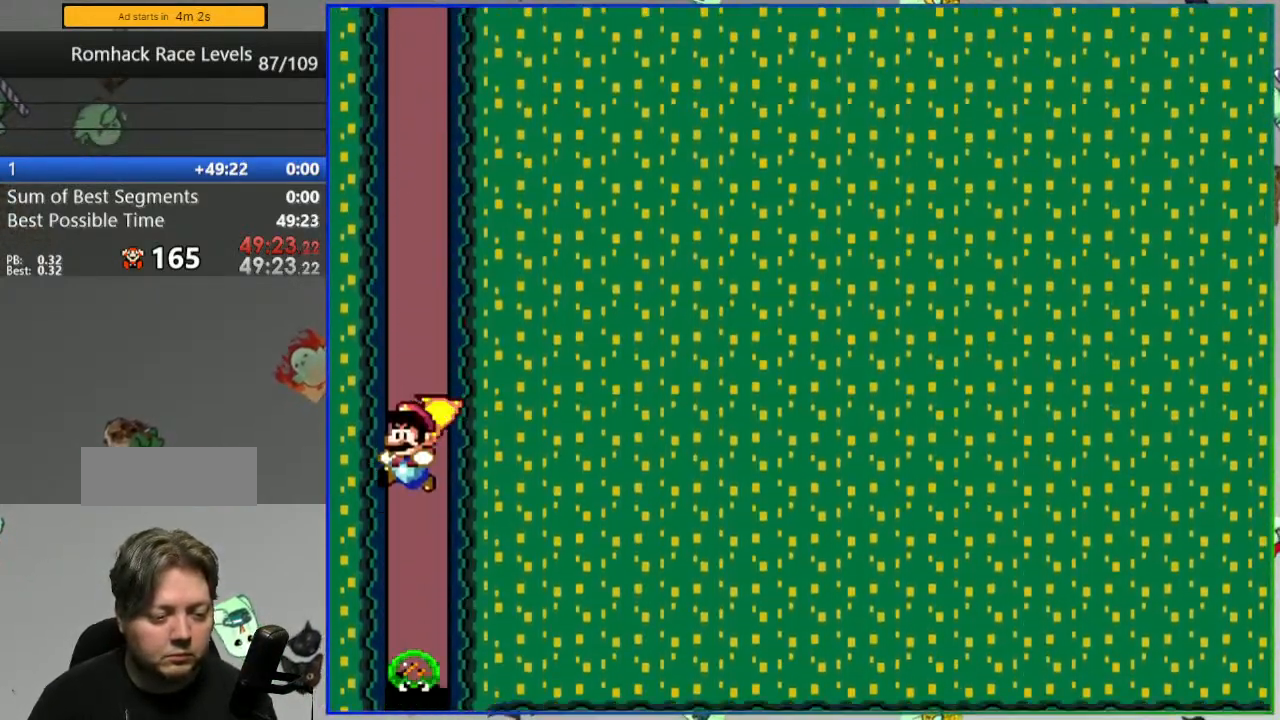
{"dt_ms": 500, "buttons": ["Y", "DPAD_RIGHT"], "events": [[150, "DPAD_RIGHT", "down"]]}
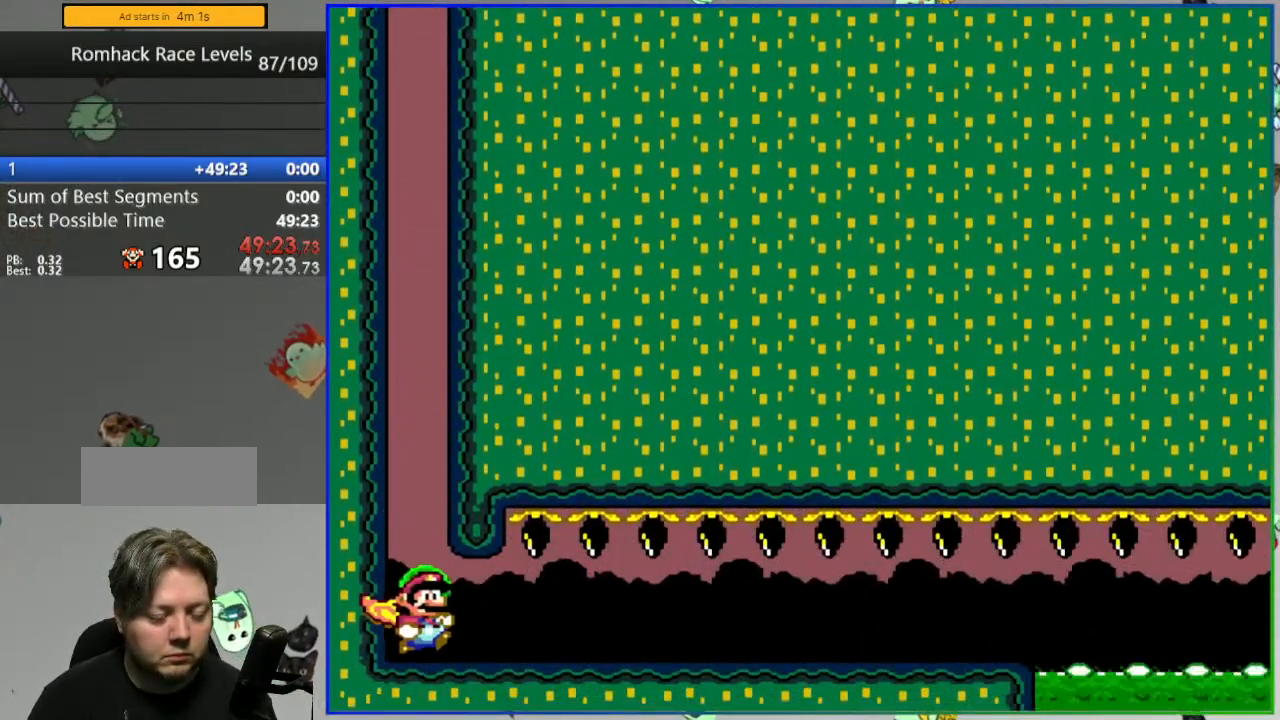
{"dt_ms": 1000, "buttons": ["Y", "DPAD_RIGHT"]}
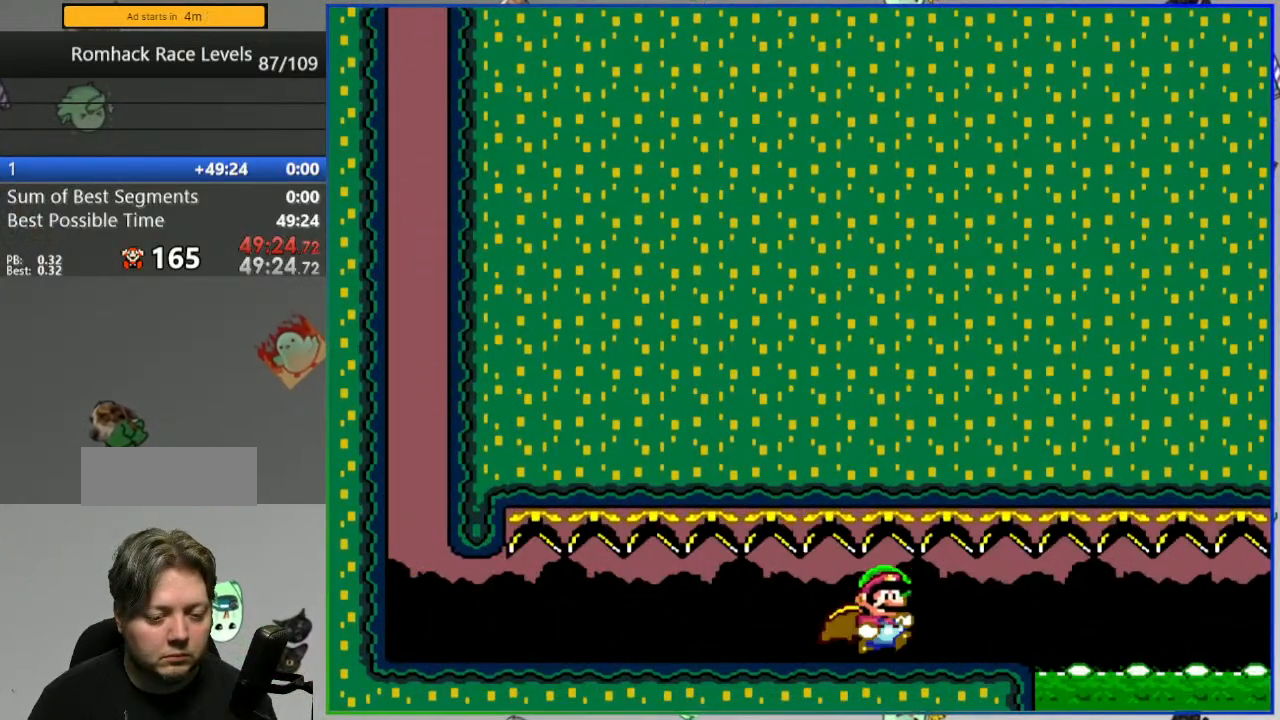
{"dt_ms": 500, "buttons": ["A", "Y", "DPAD_RIGHT"], "events": [[100, "A", "down"]]}
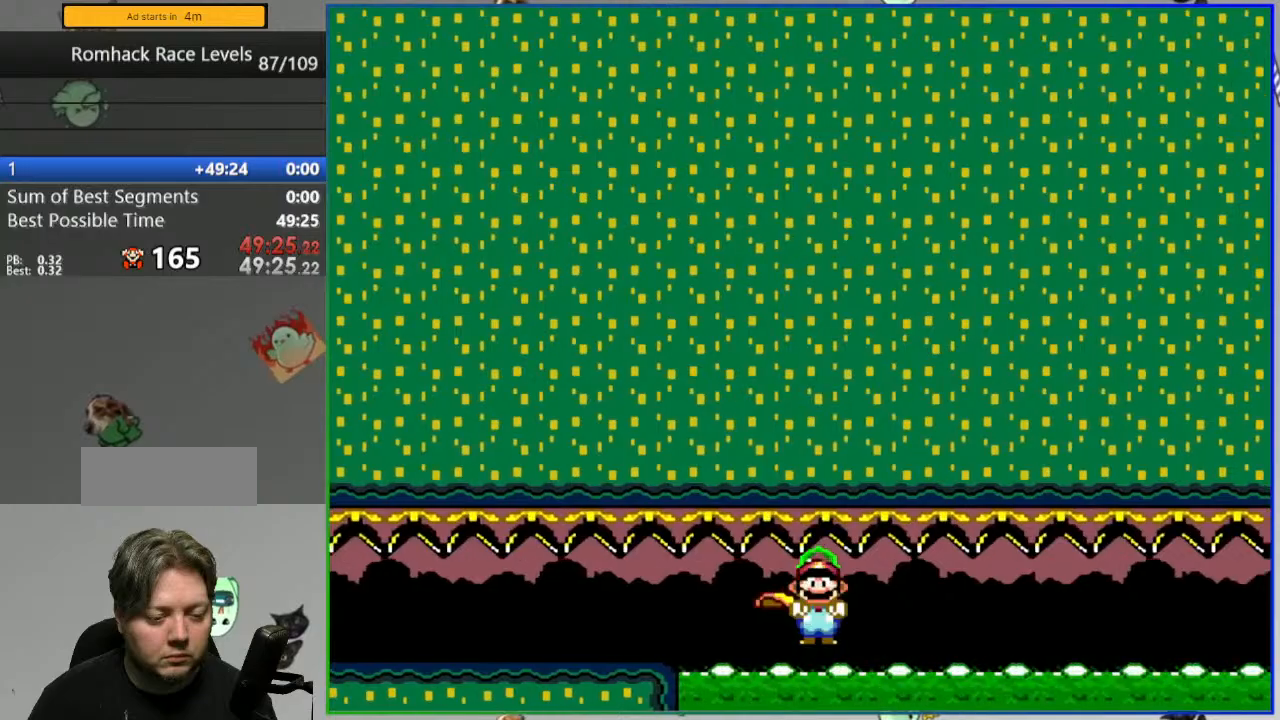
{"dt_ms": 500, "buttons": ["A", "Y", "DPAD_RIGHT"], "events": []}
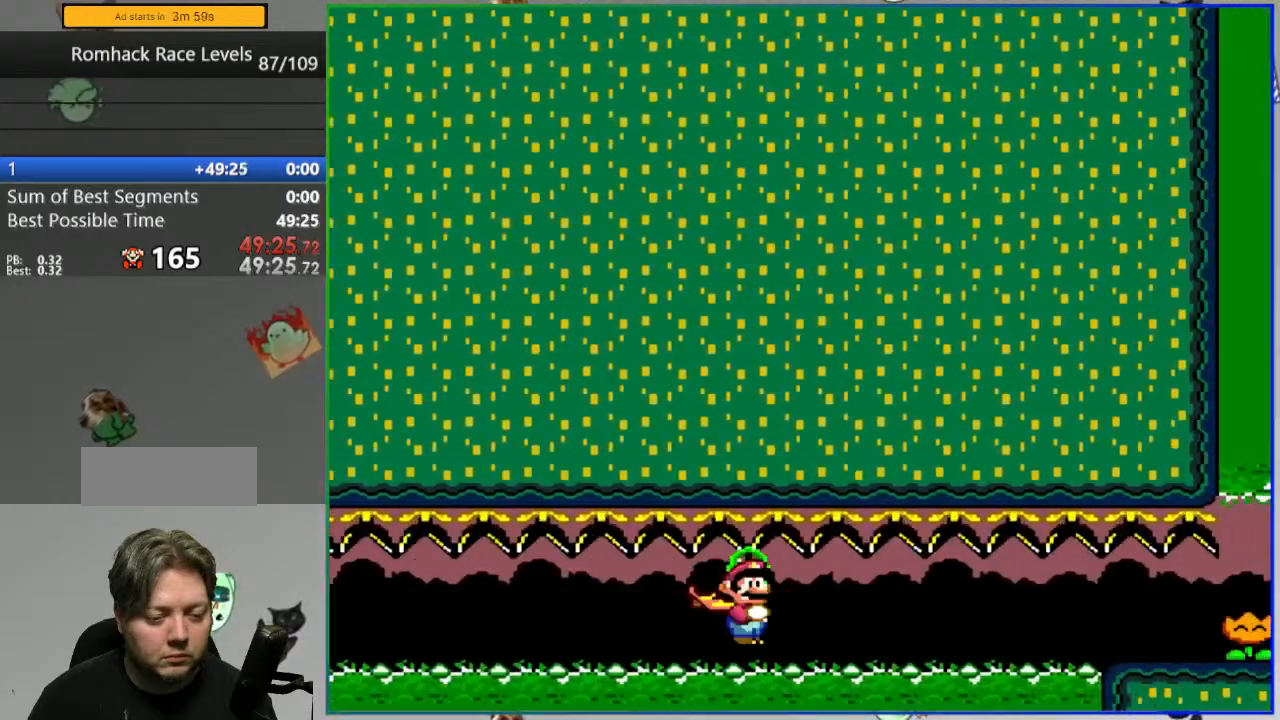
{"dt_ms": 500, "buttons": ["DPAD_RIGHT"], "events": [[267, "Y", "up"], [283, "A", "up"], [367, "Y", "down"], [450, "Y", "up"]]}
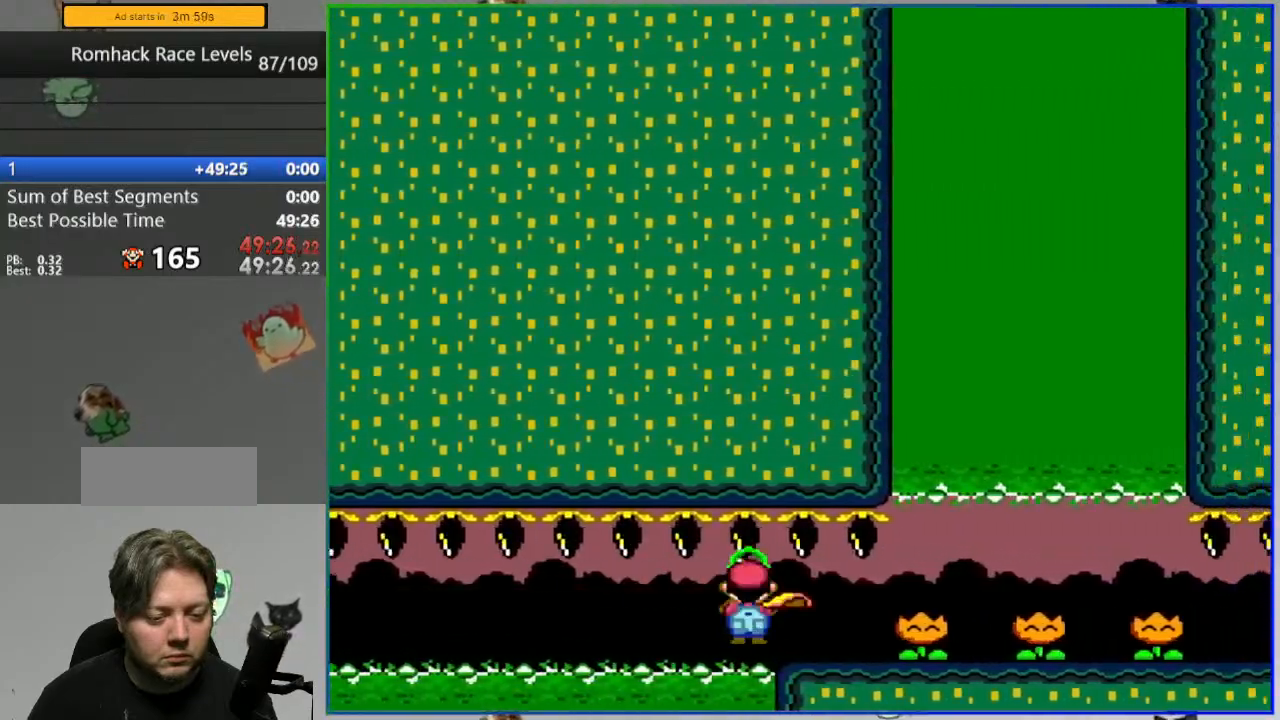
{"dt_ms": 500, "buttons": ["Y", "DPAD_RIGHT"], "events": [[33, "Y", "down"], [117, "Y", "up"], [183, "Y", "down"], [250, "Y", "up"], [367, "Y", "down"], [383, "Y", "up"], [467, "Y", "down"]]}
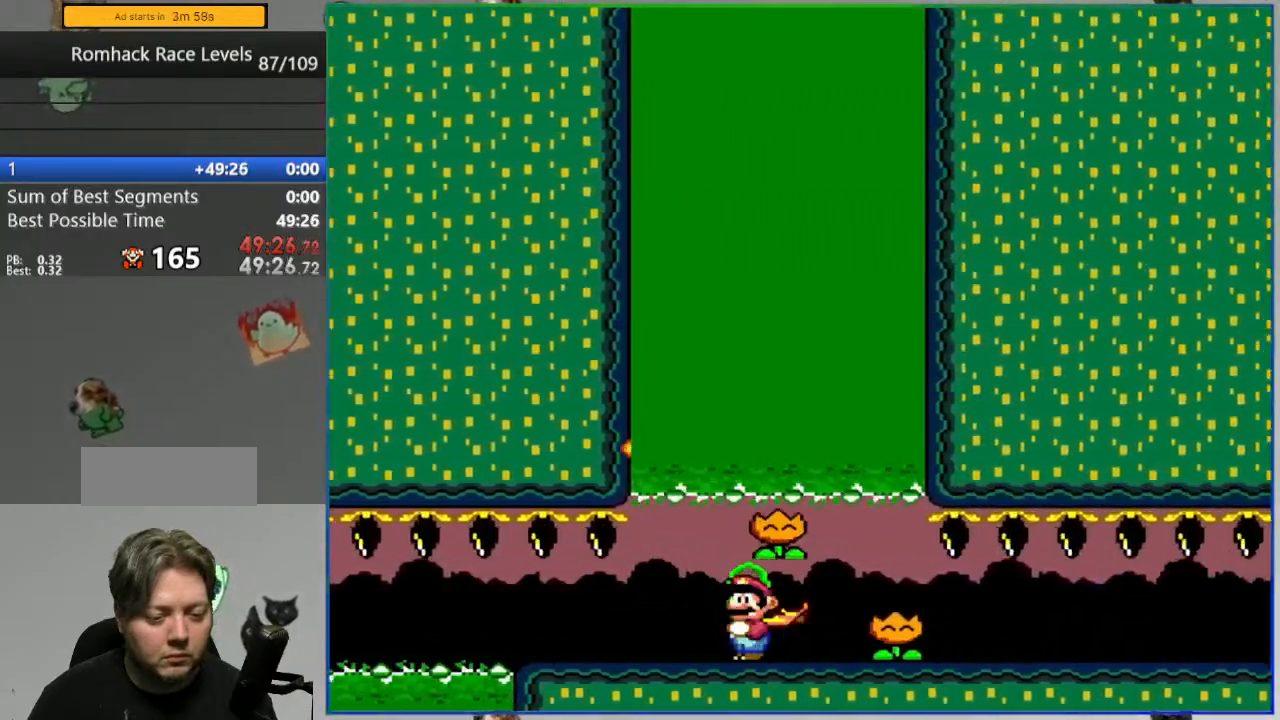
{"dt_ms": 500, "buttons": ["Y", "DPAD_RIGHT"], "events": []}
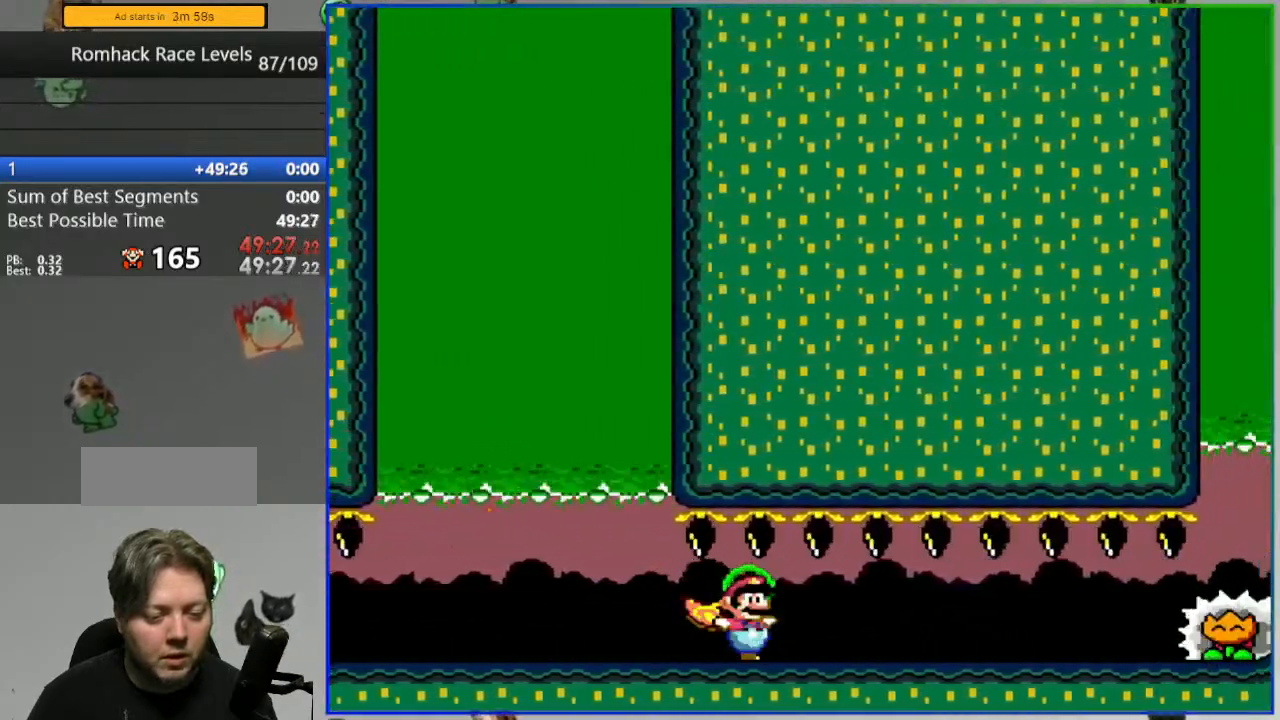
{"dt_ms": 500, "buttons": ["Y", "DPAD_RIGHT"], "events": [[133, "B", "down"], [233, "B", "up"], [333, "Y", "up"], [417, "Y", "down"]]}
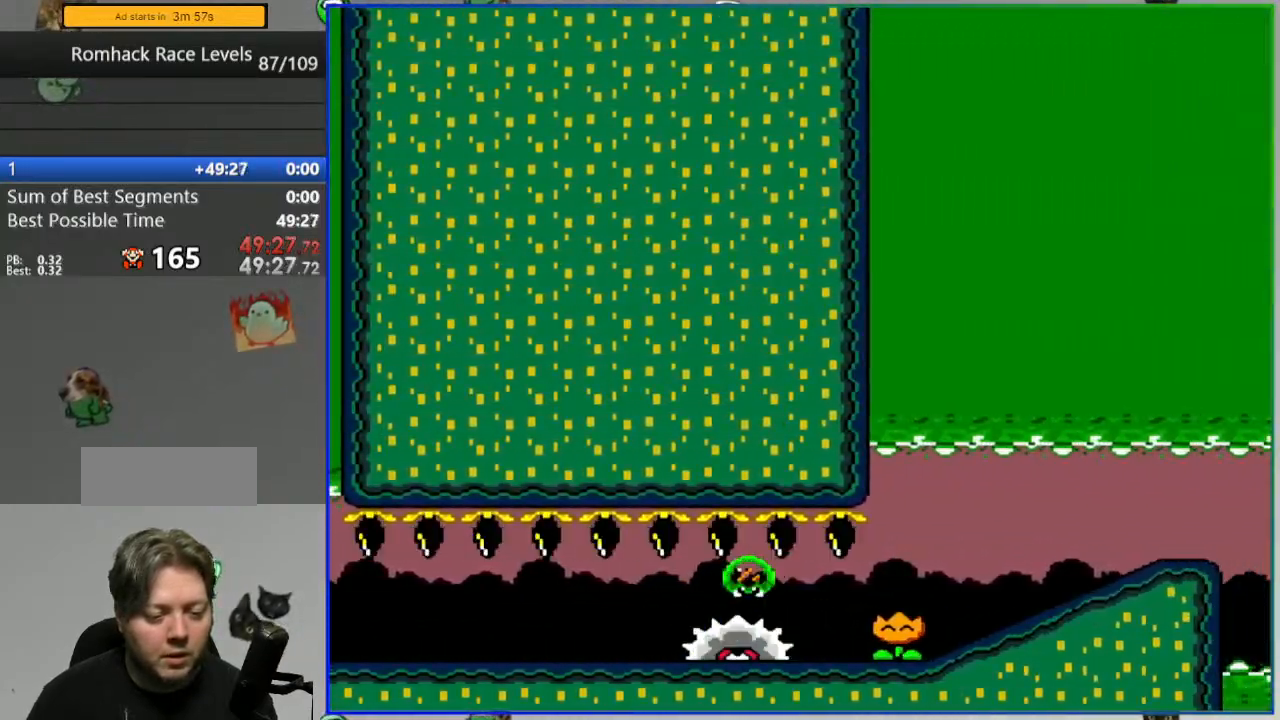
{"dt_ms": 500, "buttons": ["Y", "DPAD_RIGHT"], "events": []}
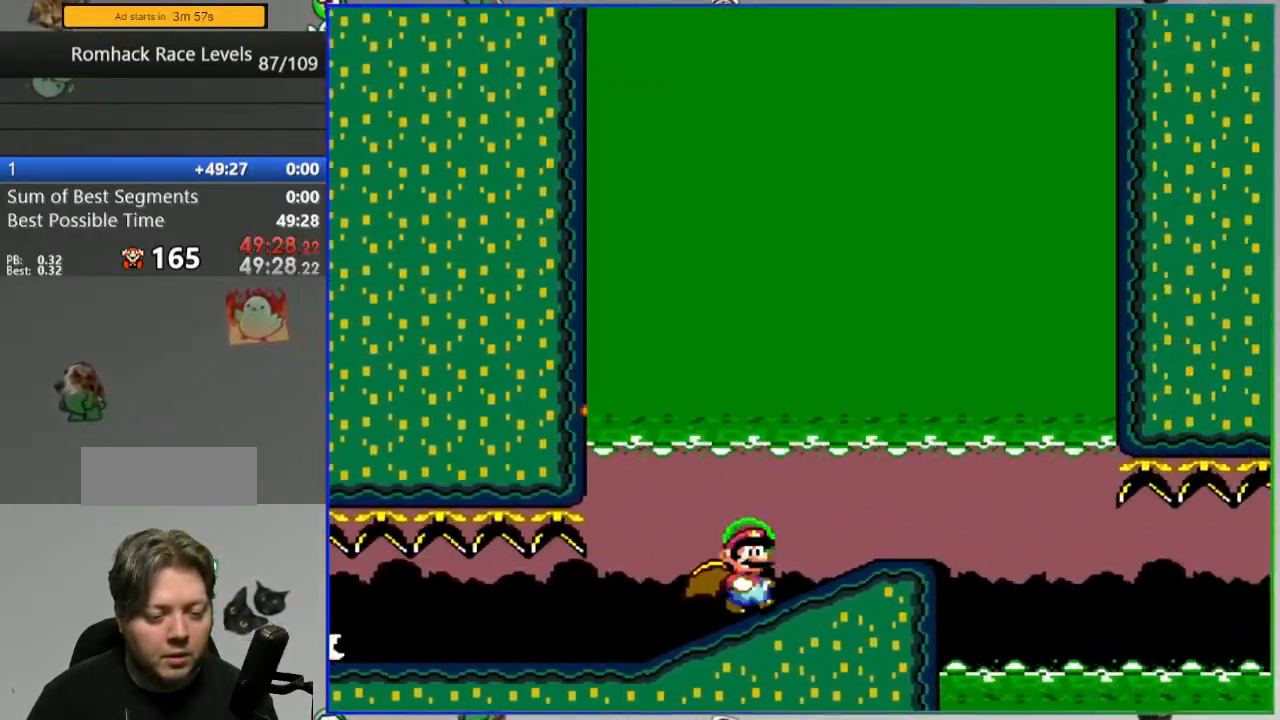
{"dt_ms": 500, "buttons": ["Y", "DPAD_LEFT"], "events": [[217, "DPAD_RIGHT", "up"], [383, "DPAD_LEFT", "down"]]}
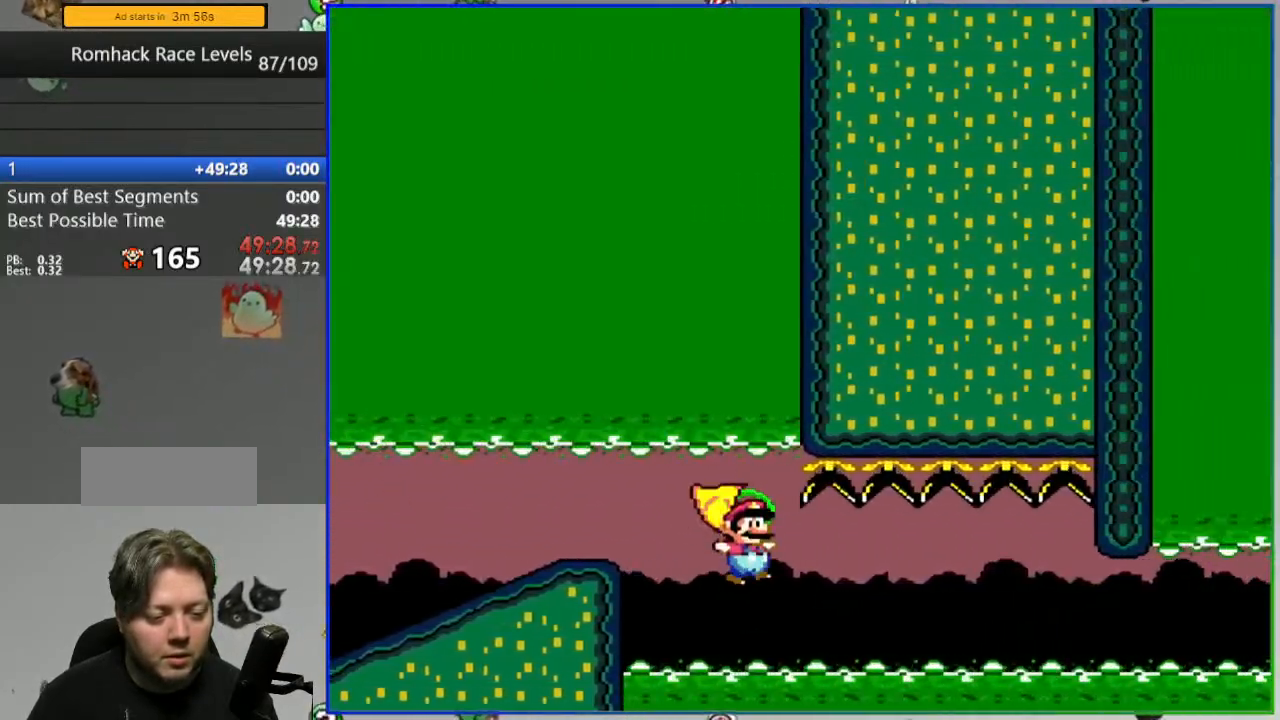
{"dt_ms": 500, "buttons": ["Y", "DPAD_LEFT"], "events": []}
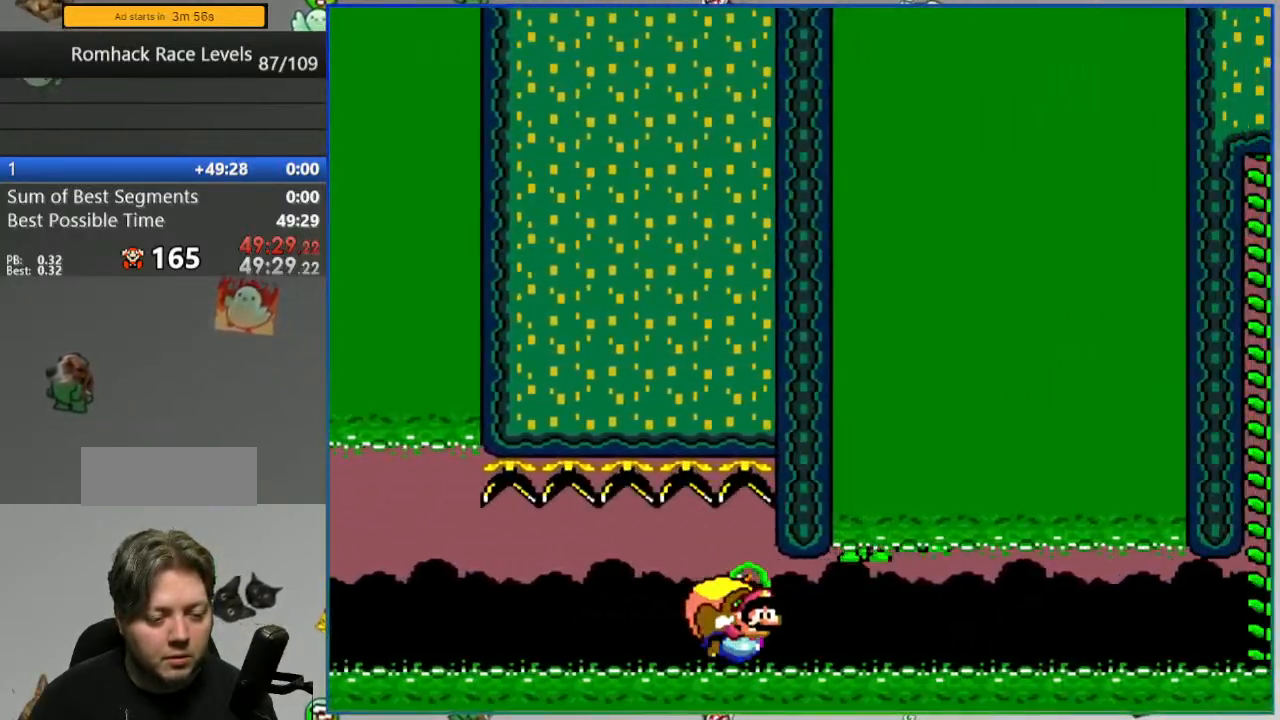
{"dt_ms": 500, "buttons": [], "events": [[367, "DPAD_LEFT", "up"], [367, "Y", "up"]]}
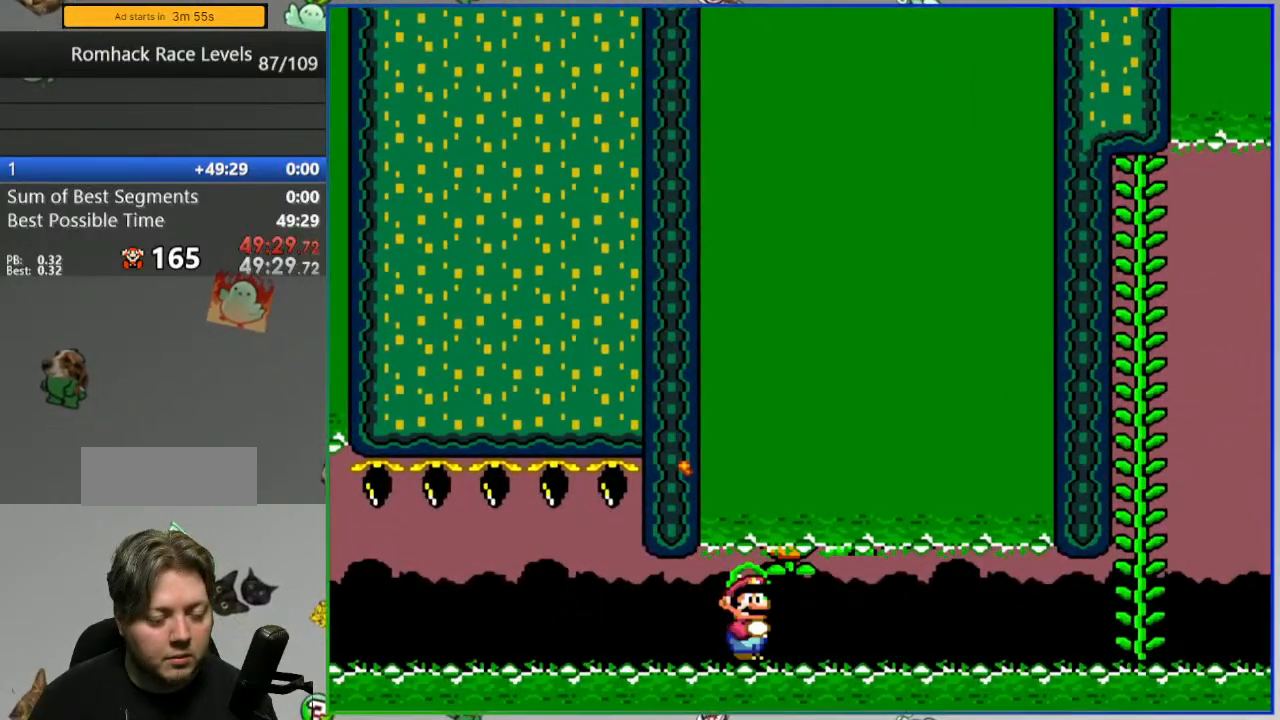
{"dt_ms": 500, "buttons": ["A"], "events": [[50, "L2", "down"], [183, "A", "down"], [217, "L2", "up"], [250, "A", "up"], [333, "A", "down"], [400, "A", "up"], [483, "A", "down"]]}
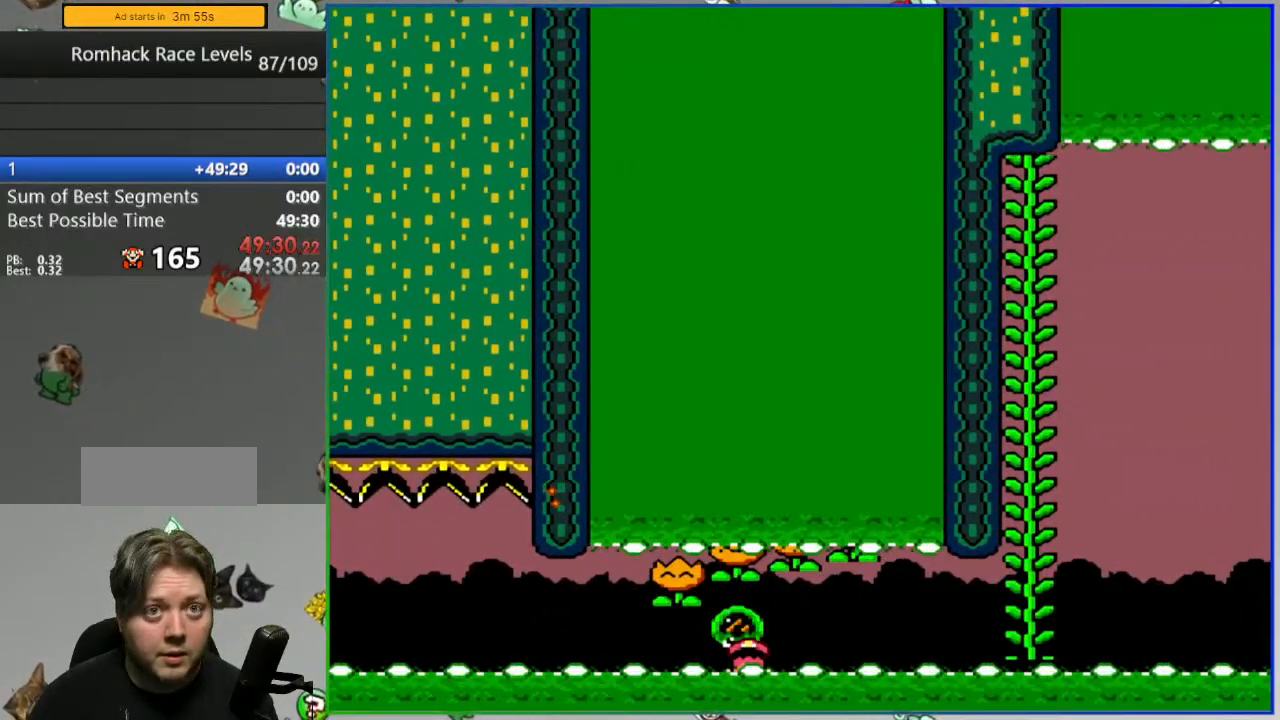
{"dt_ms": 500, "buttons": [], "events": [[50, "A", "up"]]}
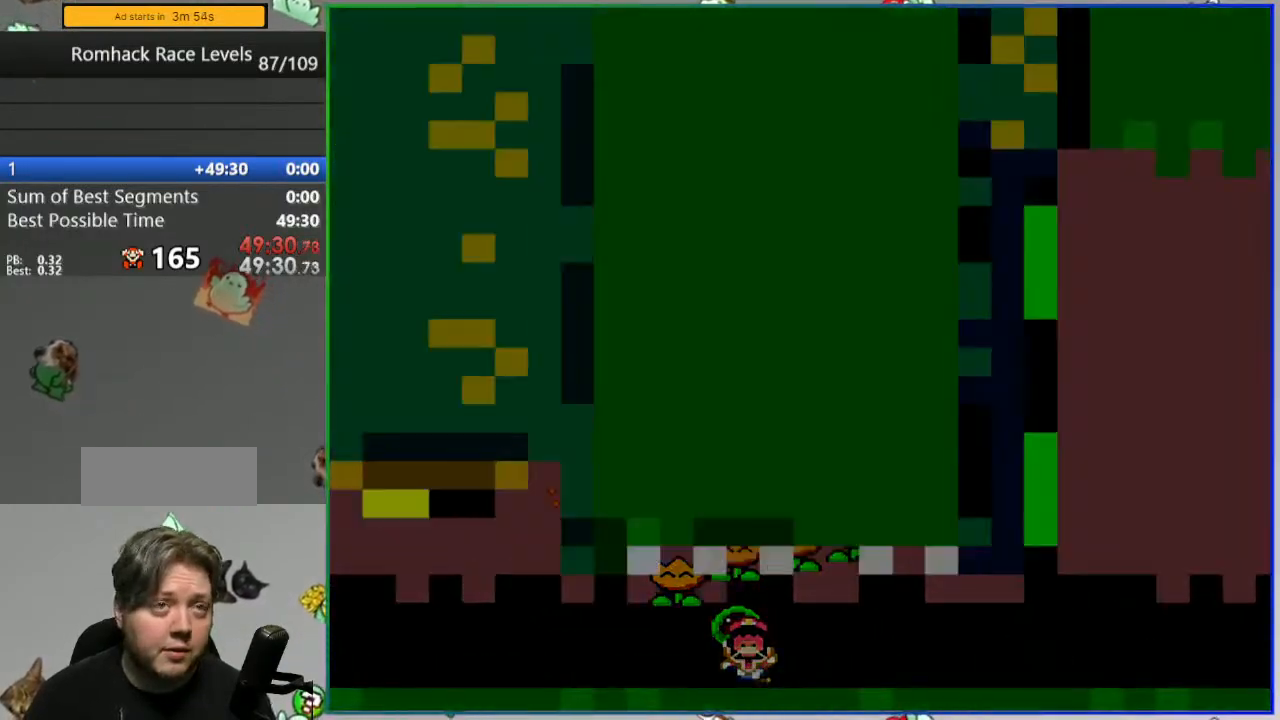
{"dt_ms": 500, "buttons": [], "events": []}
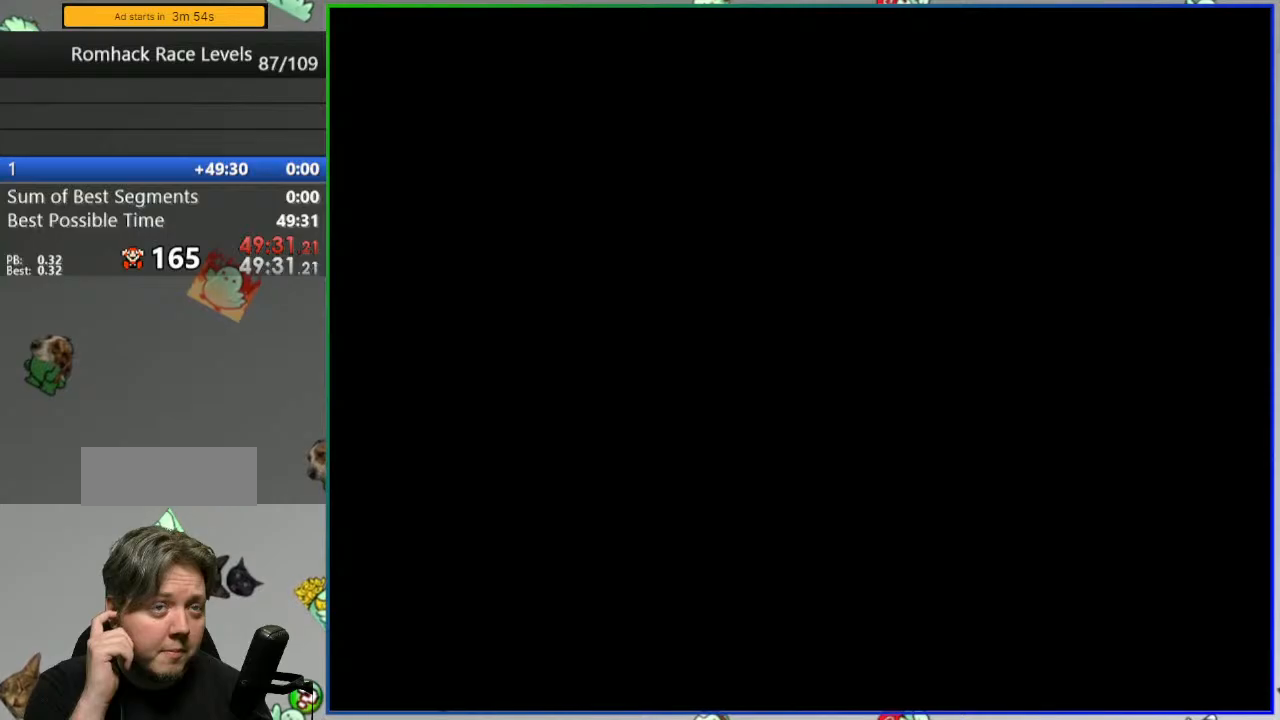
{"dt_ms": 500, "buttons": [], "events": []}
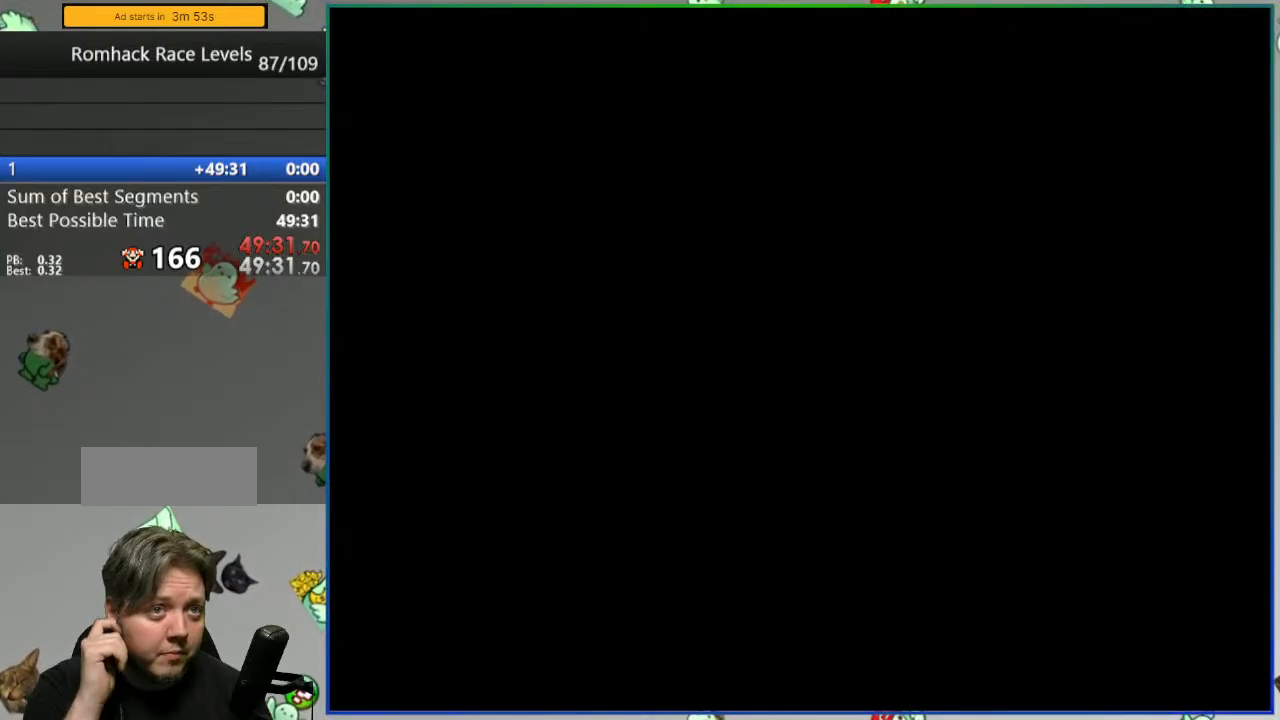
{"dt_ms": 500, "buttons": ["Y"], "events": [[483, "Y", "down"]]}
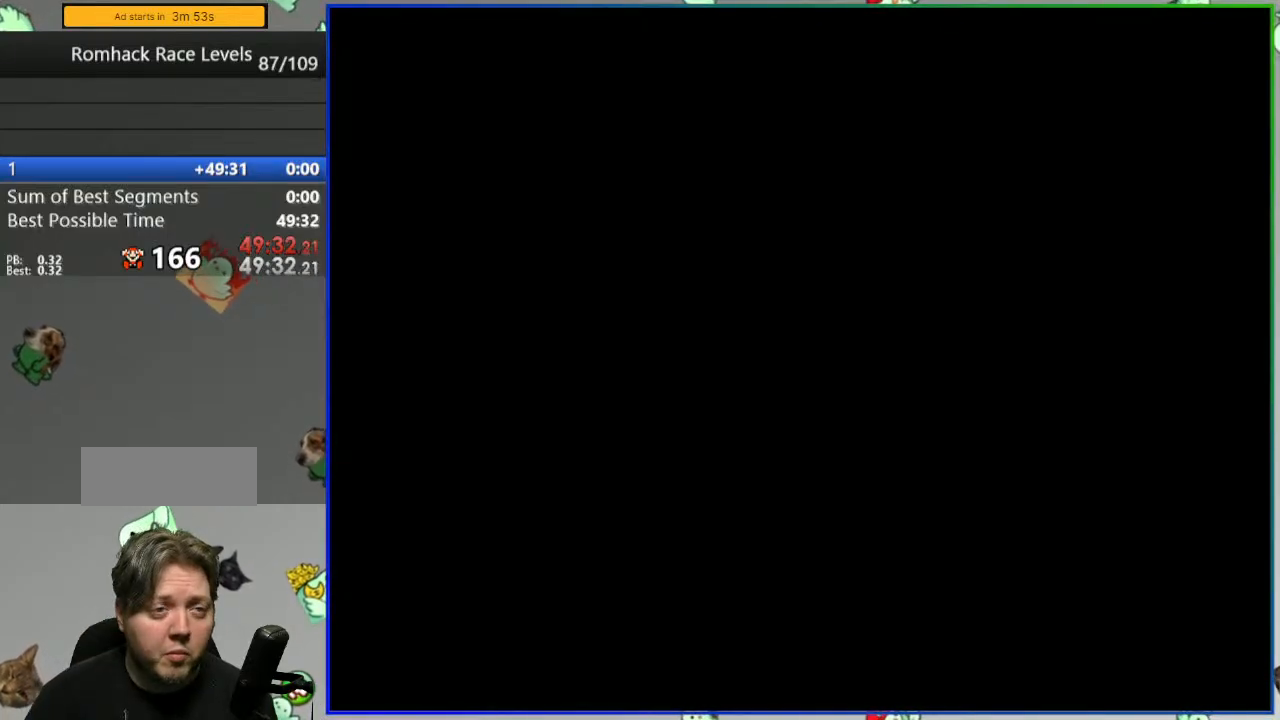
{"dt_ms": 500, "buttons": ["Y", "DPAD_LEFT"], "events": [[150, "DPAD_LEFT", "down"]]}
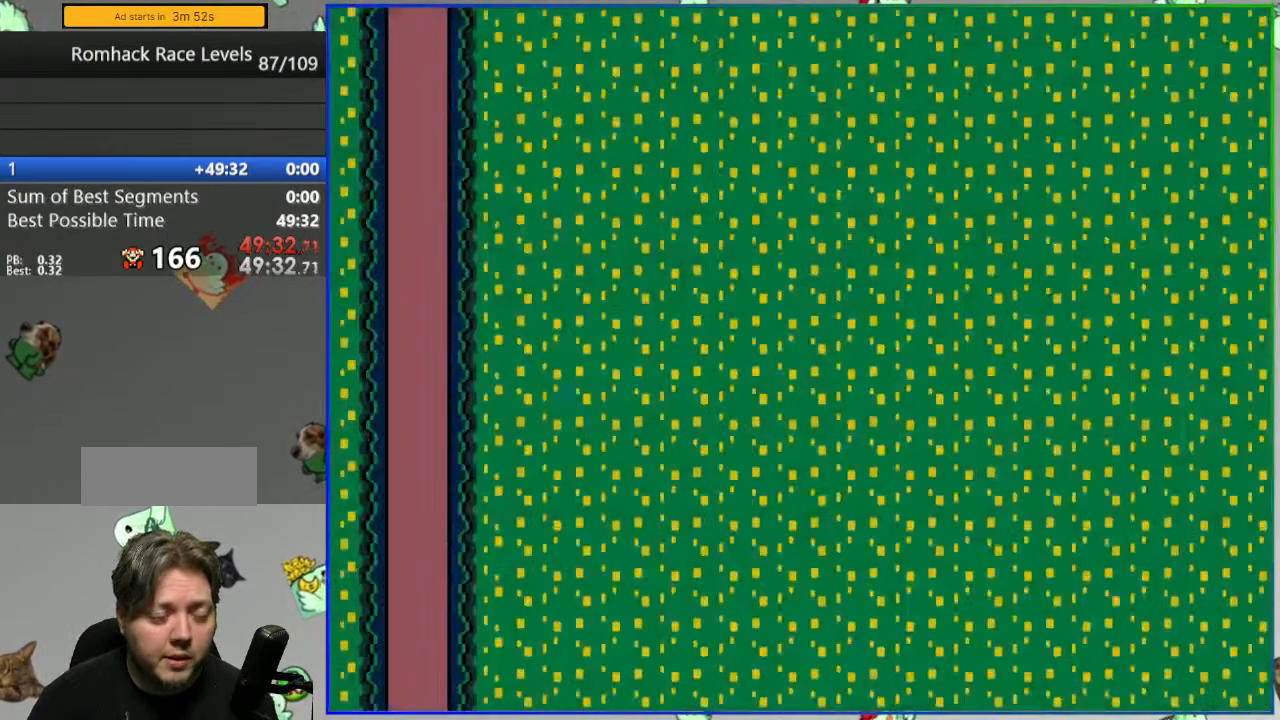
{"dt_ms": 500, "buttons": ["Y"], "events": [[217, "DPAD_LEFT", "up"]]}
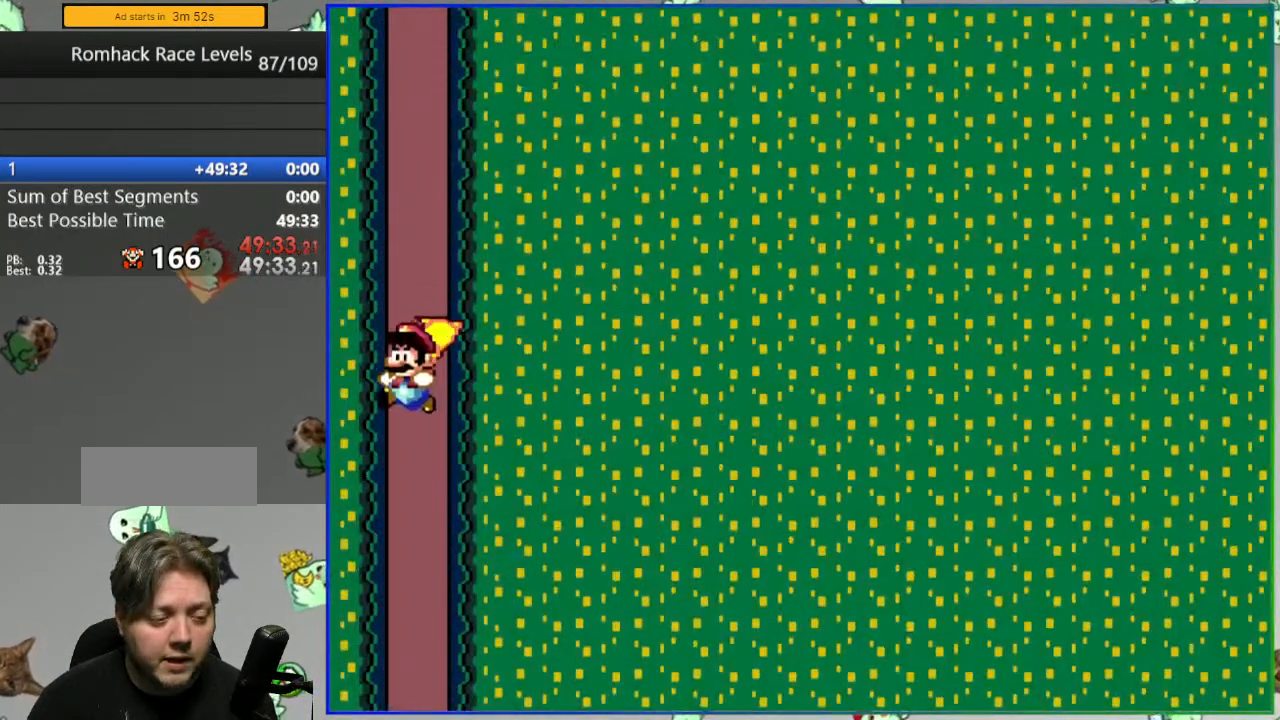
{"dt_ms": 500, "buttons": ["Y"], "events": []}
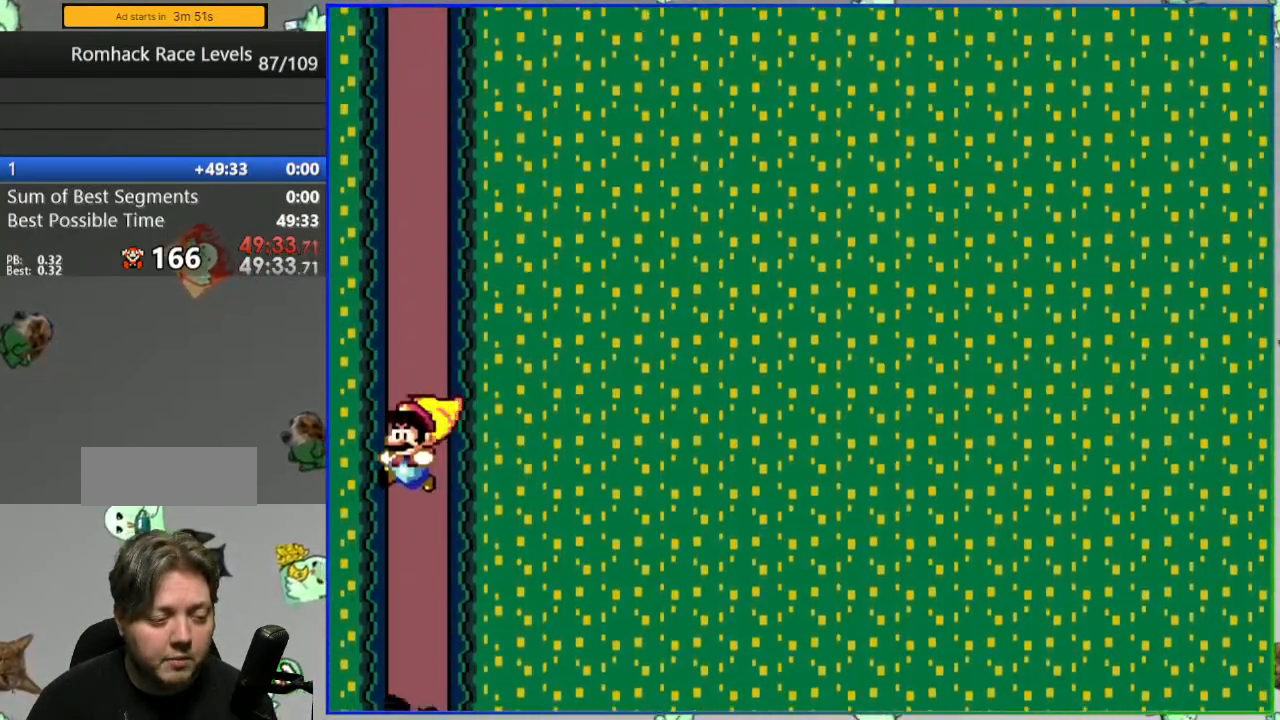
{"dt_ms": 500, "buttons": ["Y", "DPAD_RIGHT"], "events": [[200, "DPAD_RIGHT", "down"]]}
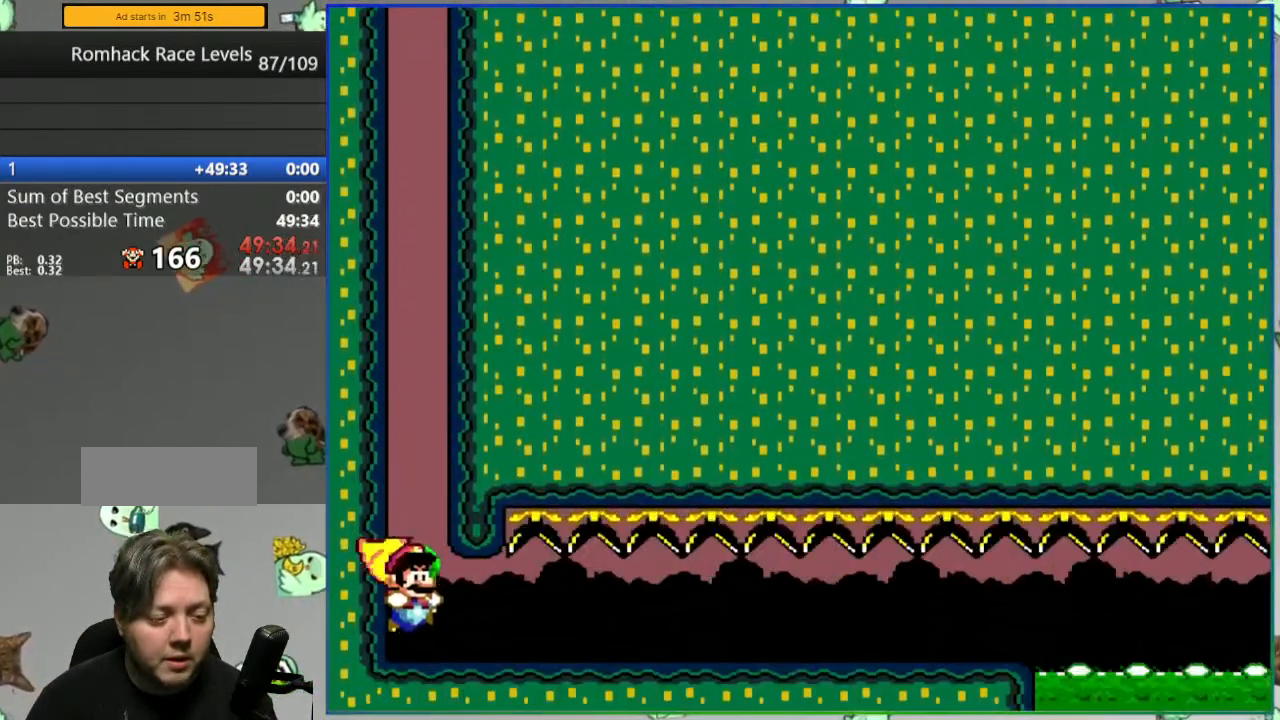
{"dt_ms": 500, "buttons": ["Y", "DPAD_RIGHT"], "events": []}